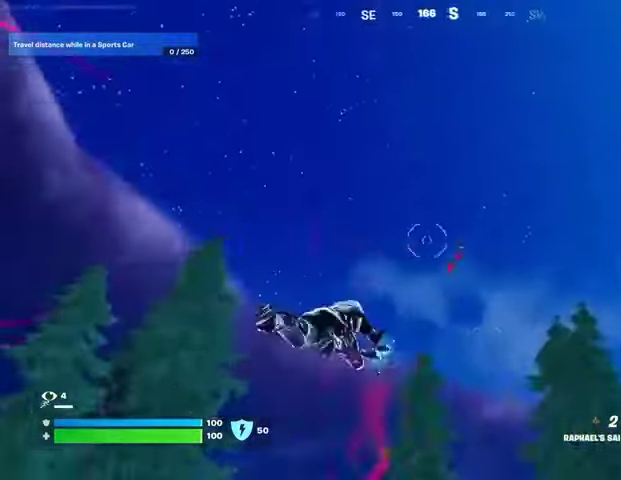
Gameplay with a controller (PlayStation layout); each line is a JSON object with the inputs held at the frame after it. "events" lists button and stick changes between this image and that frame as [ms after this image, input, new state], when the widget could be followed in between. Not read: L1.
{"buttons": [], "left_stick": "up", "right_stick": "center", "events": [[33, "right_stick", "down"], [233, "right_stick", "center"], [367, "left_stick", "up"]]}
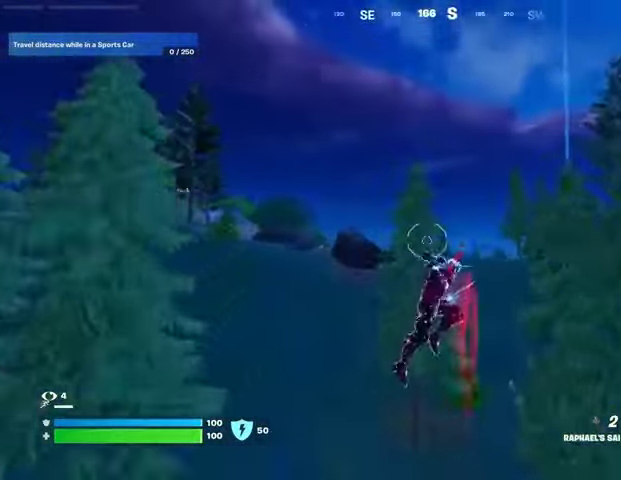
{"buttons": ["CROSS"], "left_stick": "up", "right_stick": "center", "events": [[467, "CROSS", "down"]]}
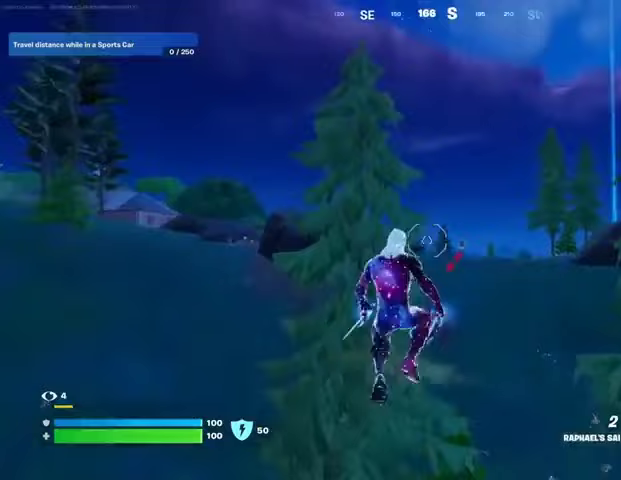
{"buttons": [], "left_stick": "up-left", "right_stick": "right", "events": [[33, "CROSS", "up"], [133, "CROSS", "down"], [200, "CROSS", "up"], [367, "right_stick", "down-right"], [467, "left_stick", "up-left"], [467, "right_stick", "right"]]}
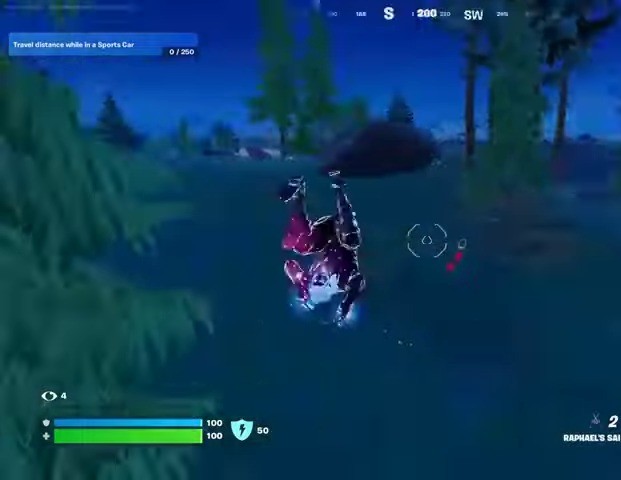
{"buttons": [], "left_stick": "down-left", "right_stick": "center", "events": [[67, "left_stick", "left"], [233, "left_stick", "down-left"], [433, "right_stick", "center"]]}
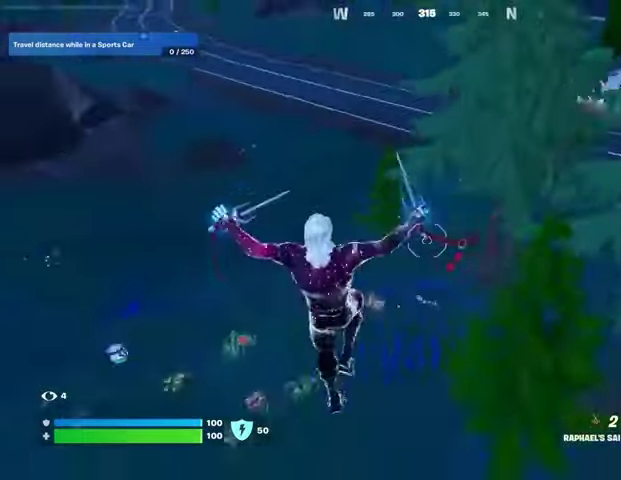
{"buttons": ["CROSS"], "left_stick": "down-left", "right_stick": "center", "events": [[500, "CROSS", "down"]]}
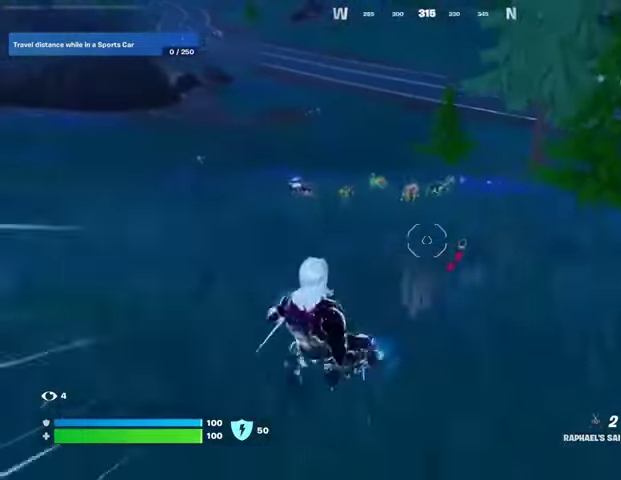
{"buttons": [], "left_stick": "left", "right_stick": "up-left", "events": [[67, "CROSS", "up"], [133, "CROSS", "down"], [233, "CROSS", "up"], [467, "right_stick", "up-left"], [500, "left_stick", "left"]]}
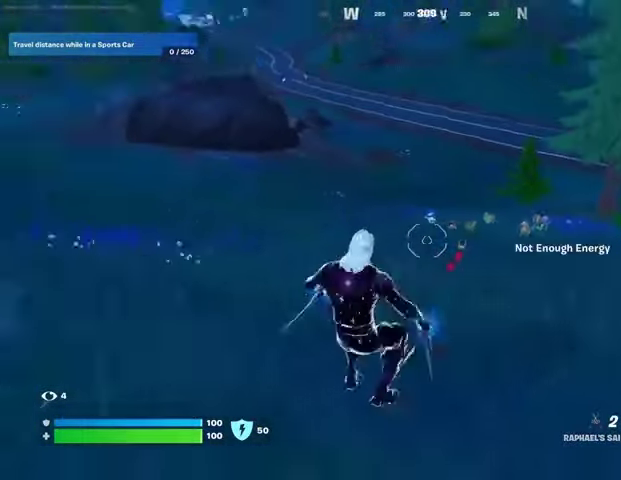
{"buttons": ["R1"], "left_stick": "up-right", "right_stick": "center", "events": [[100, "left_stick", "up-left"], [233, "left_stick", "up"], [267, "L3", "down"], [333, "L3", "up"], [333, "left_stick", "up-right"], [467, "R1", "down"], [500, "right_stick", "center"]]}
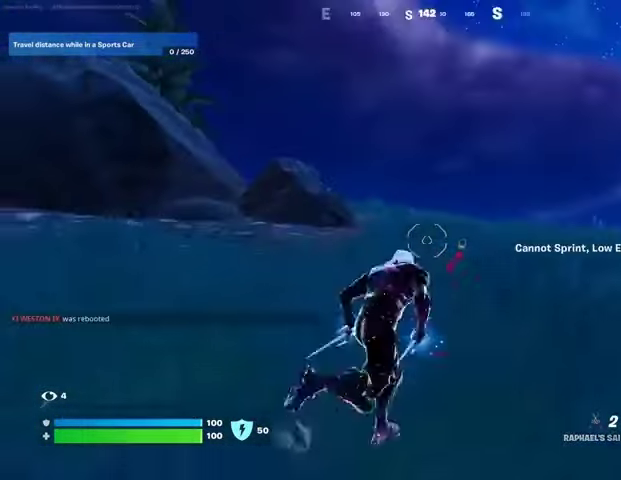
{"buttons": ["SQUARE"], "left_stick": "up-right", "right_stick": "center", "events": [[33, "R1", "up"], [133, "CROSS", "down"], [300, "CROSS", "up"], [300, "right_stick", "down-left"], [433, "right_stick", "center"], [467, "SQUARE", "down"]]}
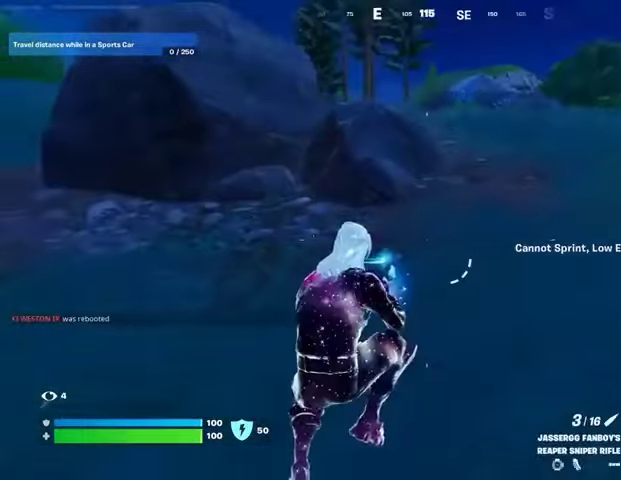
{"buttons": [], "left_stick": "up", "right_stick": "center", "events": [[33, "SQUARE", "up"], [333, "right_stick", "right"], [400, "left_stick", "up"], [500, "right_stick", "center"]]}
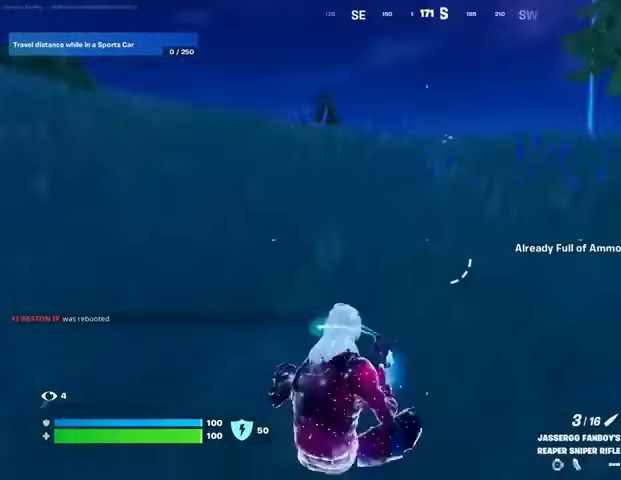
{"buttons": ["R1"], "left_stick": "up", "right_stick": "center", "events": [[33, "left_stick", "up-left"], [67, "CROSS", "down"], [167, "CROSS", "up"], [267, "R1", "down"], [367, "R1", "up"], [367, "TRIANGLE", "down"], [433, "TRIANGLE", "up"], [433, "left_stick", "up"], [500, "R1", "down"]]}
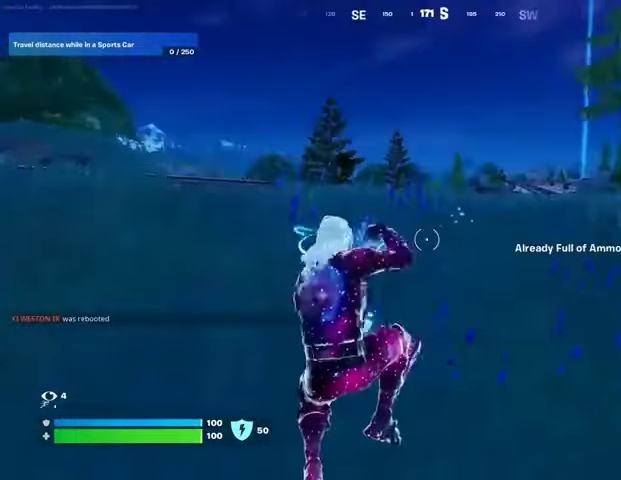
{"buttons": [], "left_stick": "up", "right_stick": "center", "events": [[67, "R1", "up"], [67, "TRIANGLE", "down"], [100, "TRIANGLE", "up"], [167, "R1", "down"], [233, "R1", "up"]]}
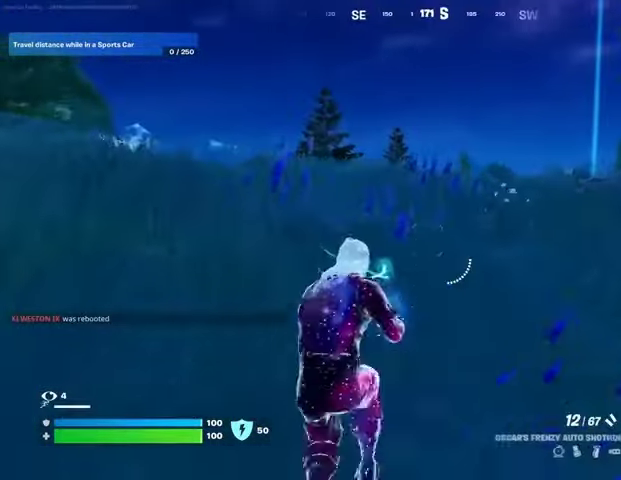
{"buttons": [], "left_stick": "up", "right_stick": "center", "events": [[167, "CROSS", "down"], [233, "CROSS", "up"]]}
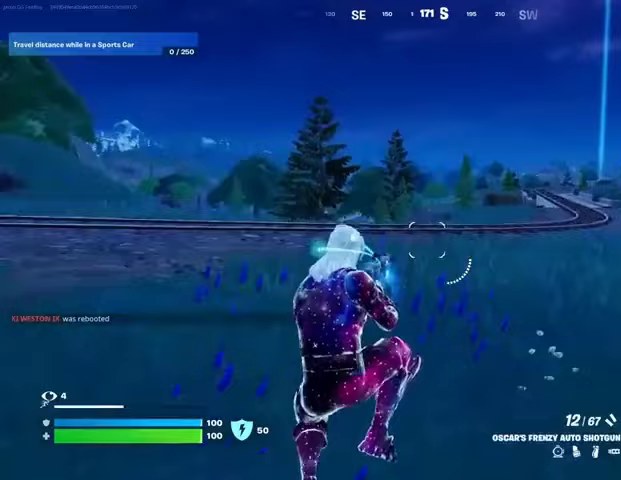
{"buttons": [], "left_stick": "up", "right_stick": "center", "events": [[33, "TRIANGLE", "down"], [100, "TRIANGLE", "up"]]}
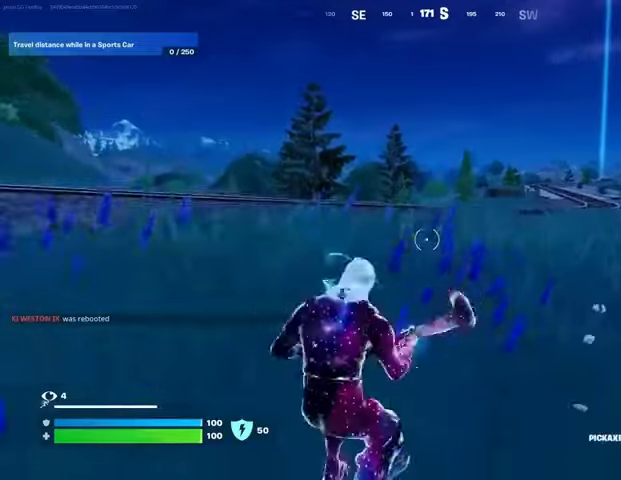
{"buttons": [], "left_stick": "up", "right_stick": "left", "events": [[333, "CROSS", "down"], [467, "CROSS", "up"], [500, "right_stick", "left"]]}
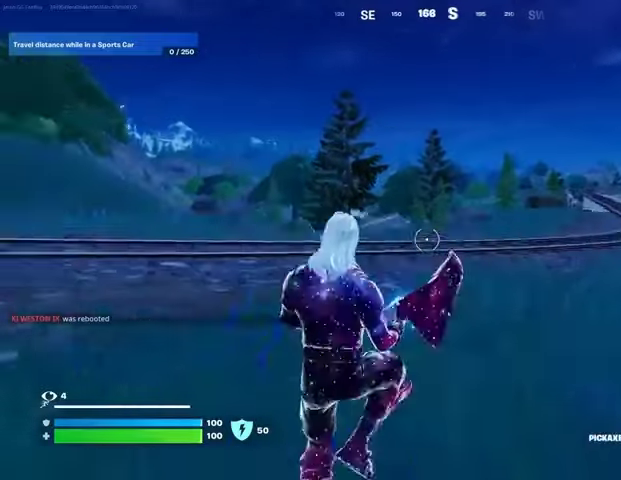
{"buttons": [], "left_stick": "up-right", "right_stick": "center", "events": [[33, "left_stick", "up-right"], [200, "right_stick", "center"], [367, "R3", "down"], [433, "R3", "up"]]}
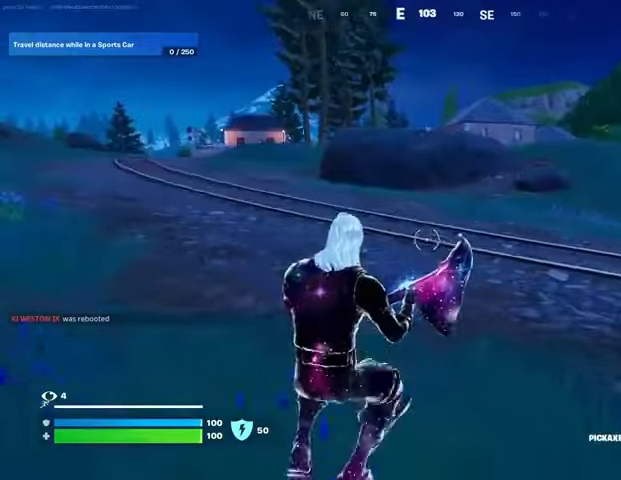
{"buttons": [], "left_stick": "up-left", "right_stick": "center", "events": [[133, "right_stick", "right"], [233, "left_stick", "up-left"], [300, "L3", "down"], [400, "L3", "up"], [400, "right_stick", "center"]]}
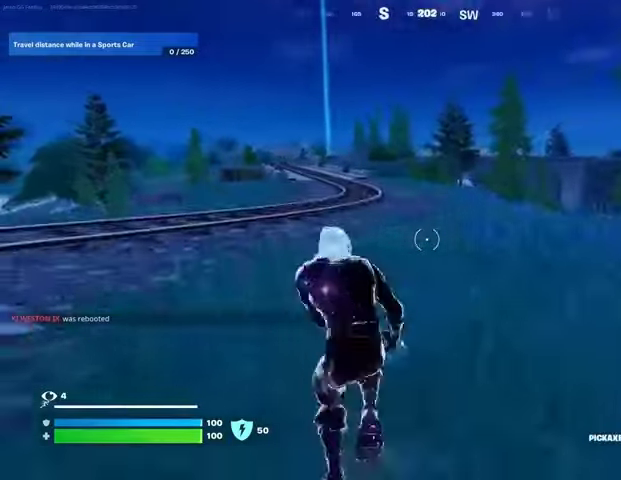
{"buttons": [], "left_stick": "up", "right_stick": "center", "events": [[200, "CROSS", "down"], [267, "CROSS", "up"], [300, "left_stick", "up"]]}
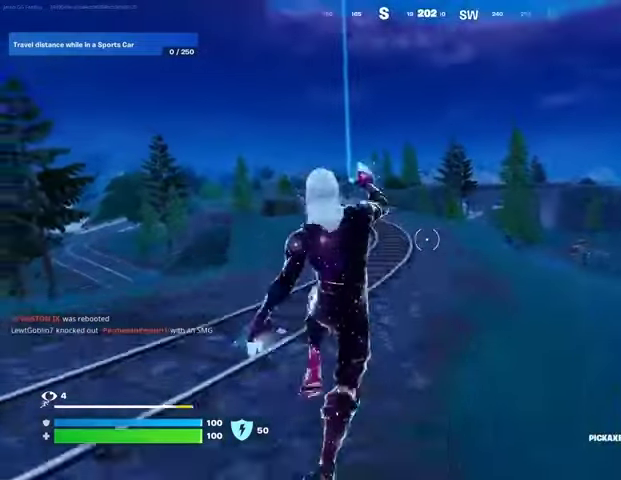
{"buttons": [], "left_stick": "up", "right_stick": "center", "events": []}
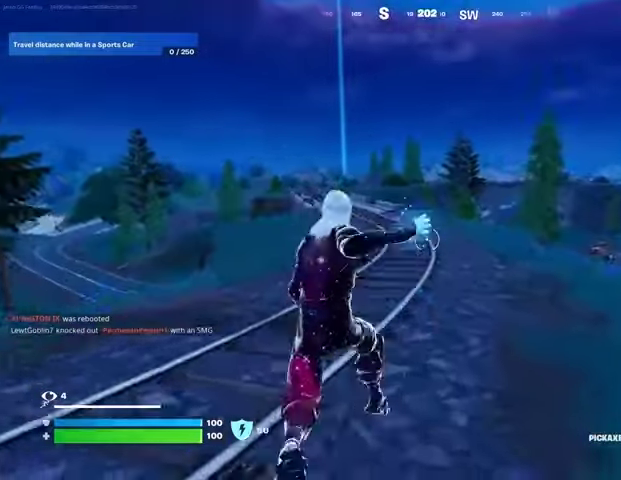
{"buttons": [], "left_stick": "up", "right_stick": "center", "events": [[133, "right_stick", "left"], [233, "R1", "down"], [233, "right_stick", "center"], [267, "R1", "up"]]}
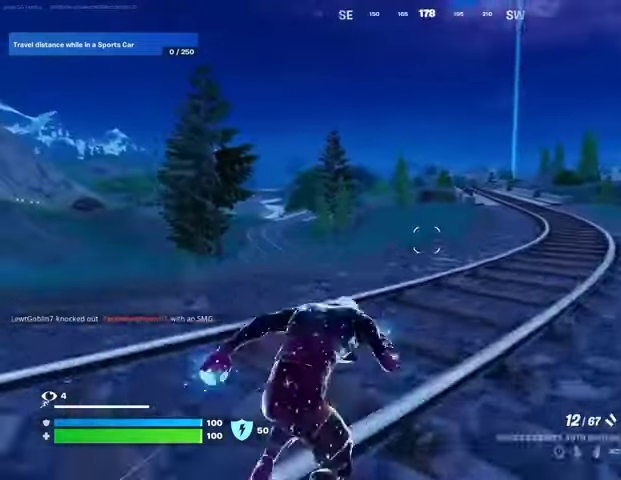
{"buttons": [], "left_stick": "up", "right_stick": "center", "events": []}
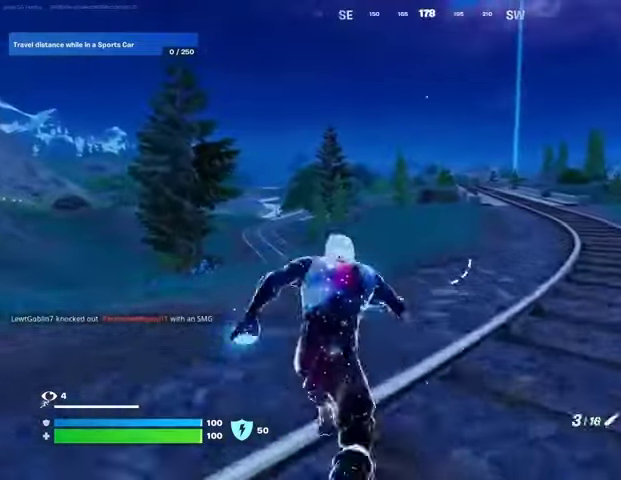
{"buttons": [], "left_stick": "up-right", "right_stick": "center", "events": [[367, "right_stick", "left"], [467, "left_stick", "up-right"], [467, "right_stick", "center"]]}
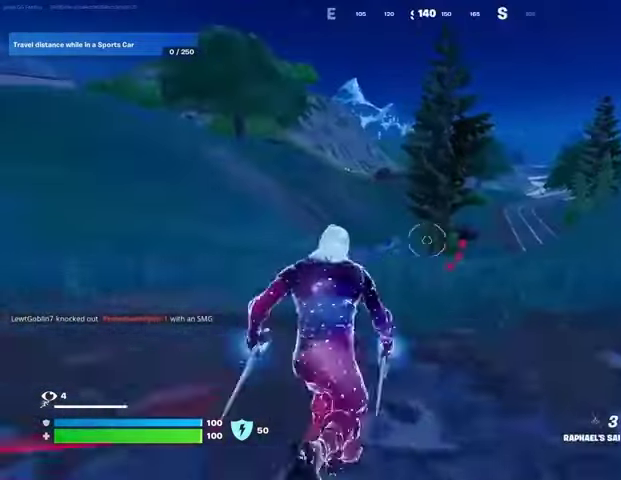
{"buttons": [], "left_stick": "up", "right_stick": "center", "events": [[133, "left_stick", "up"], [167, "CROSS", "down"], [267, "CROSS", "up"], [333, "CROSS", "down"], [433, "CROSS", "up"]]}
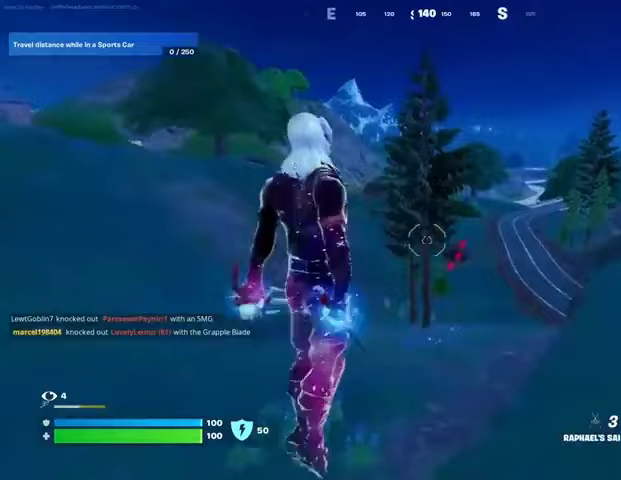
{"buttons": [], "left_stick": "up", "right_stick": "center", "events": []}
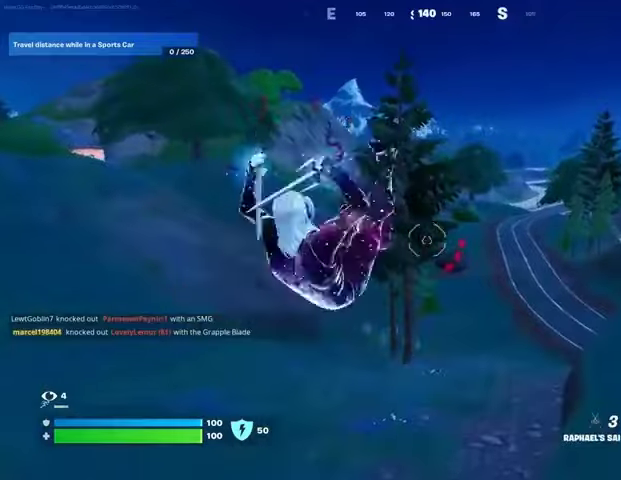
{"buttons": [], "left_stick": "up", "right_stick": "center", "events": [[233, "L2", "down"], [233, "right_stick", "up"], [367, "L2", "up"], [367, "right_stick", "center"]]}
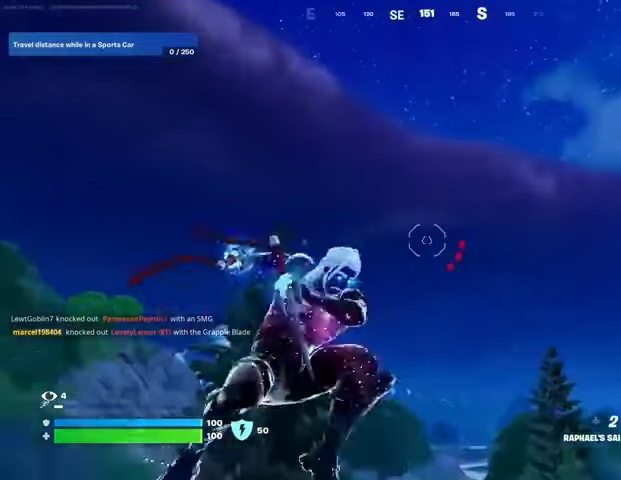
{"buttons": [], "left_stick": "up", "right_stick": "down-right", "events": [[467, "right_stick", "down-right"]]}
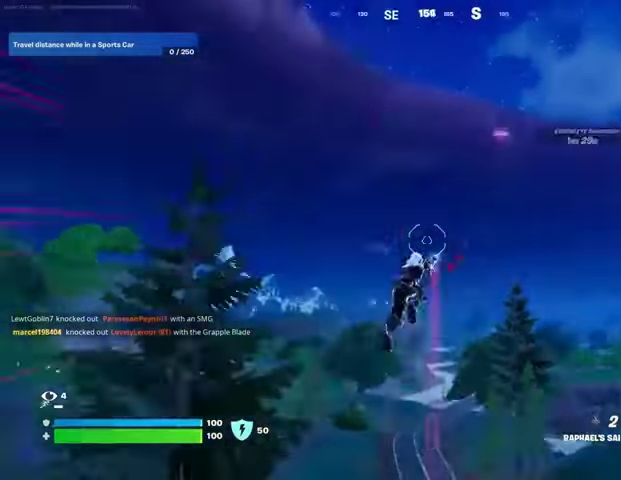
{"buttons": [], "left_stick": "up", "right_stick": "center", "events": [[133, "right_stick", "center"]]}
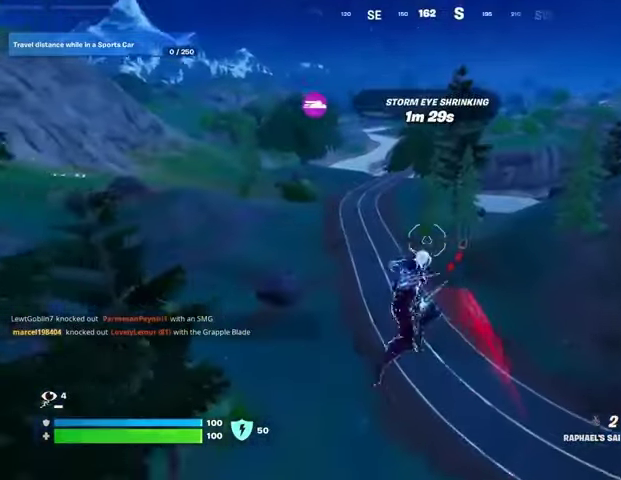
{"buttons": ["L2"], "left_stick": "up", "right_stick": "up", "events": [[433, "right_stick", "up"], [467, "L2", "down"]]}
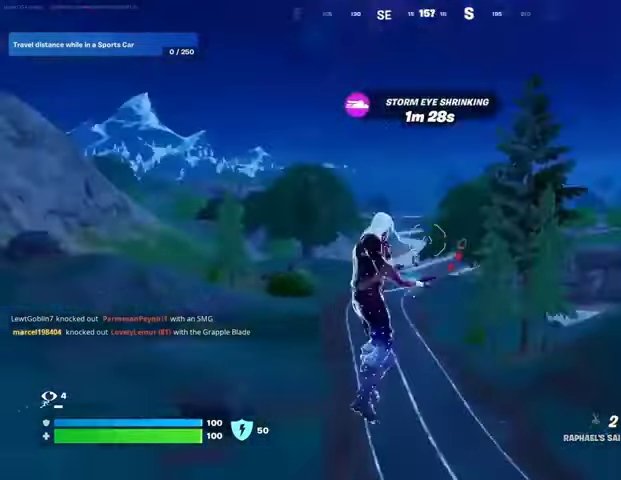
{"buttons": [], "left_stick": "up", "right_stick": "center", "events": [[67, "L2", "up"], [100, "right_stick", "center"]]}
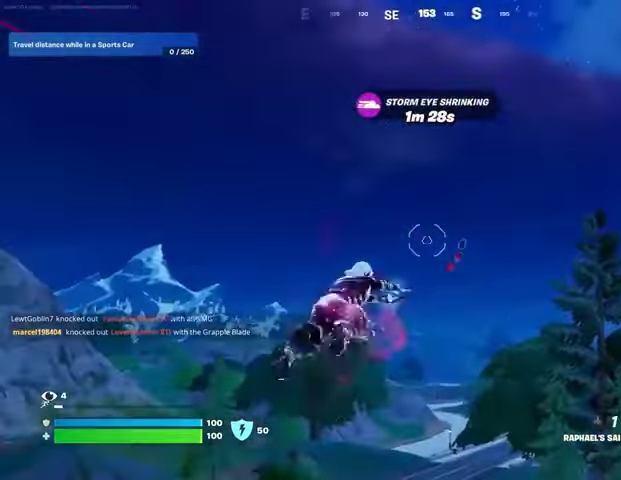
{"buttons": [], "left_stick": "up", "right_stick": "center", "events": [[33, "right_stick", "down-left"], [167, "right_stick", "left"], [267, "right_stick", "center"]]}